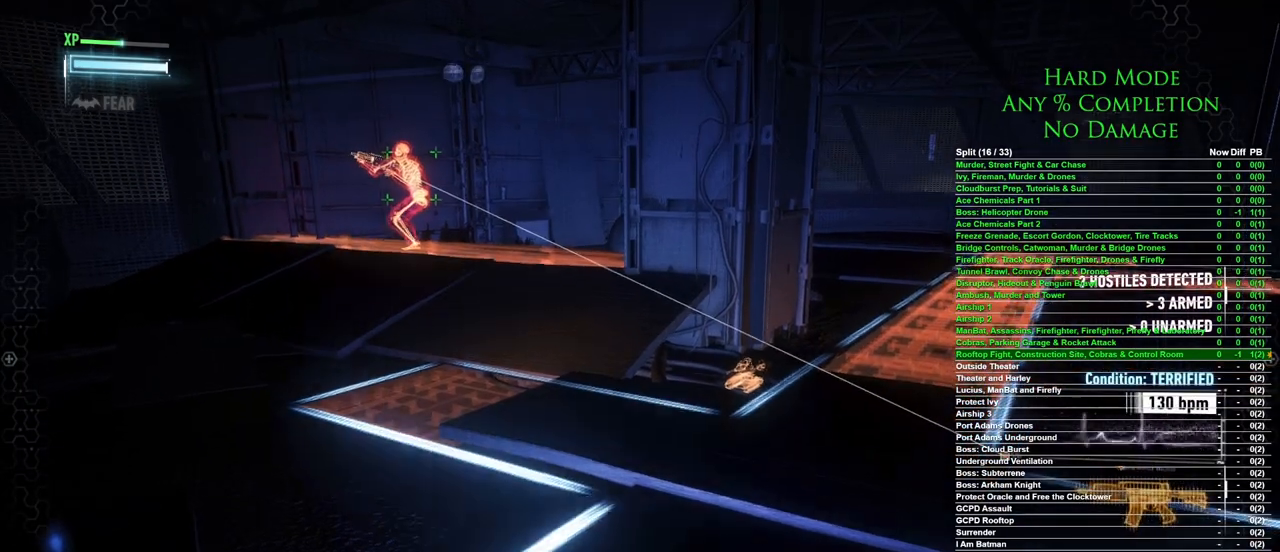
Gameplay with keyboard and mouse; each line is a JSON object with the keys and mouse buttons held at the frame after it. "events" lists presses ("down") and releases ("up") of "1", "2", "3", "4", "5", "a", "alt", "c", "caps_lock", "ctrl", "d", "e", "f", "g", "q", "r", "s", "shift", "space", "t", "tab", "v", "w", "x", "z", "mouse_left", "mouse_wheel" and "mouse_right" between this image and that frame as [ms after this image, input, new state], when the widget could be followed in between. "mouse_left", "mouse_wheel", "mouse_right" = the "left", "wheel", "right" buttons of the "mouse" list. No other keys are recorded. "wheel" means that the mouse wheel is clicked or scrolled. Mouse movement is not recorded.
{"keys": ["d", "w"], "mouse": [], "events": [[417, "d", "down"], [417, "w", "down"]]}
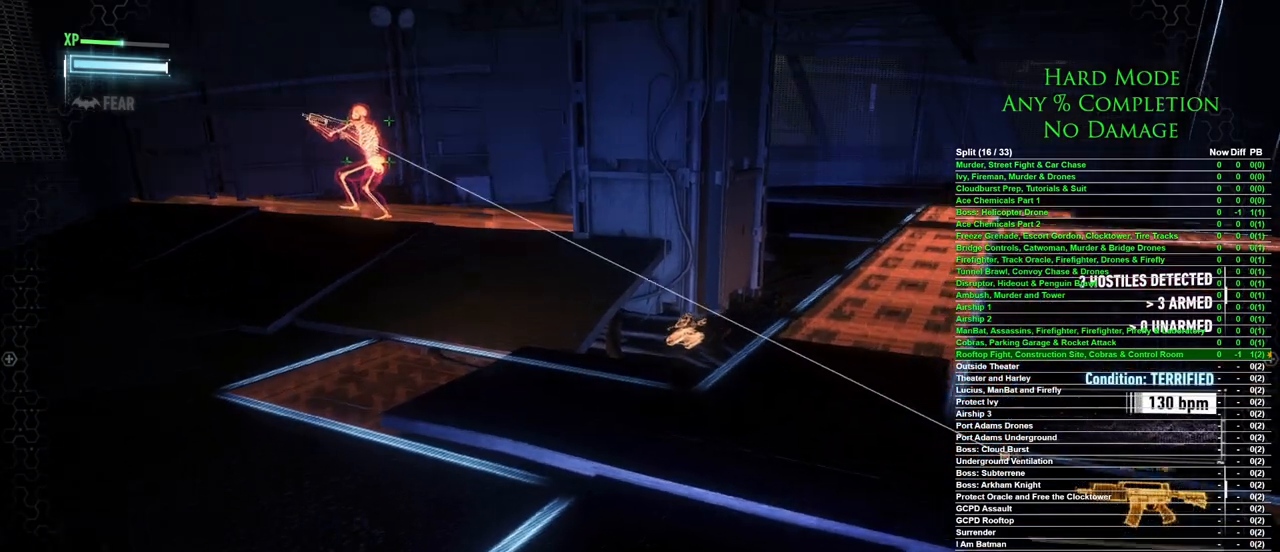
{"keys": [], "mouse": [], "events": [[67, "d", "up"], [67, "w", "up"]]}
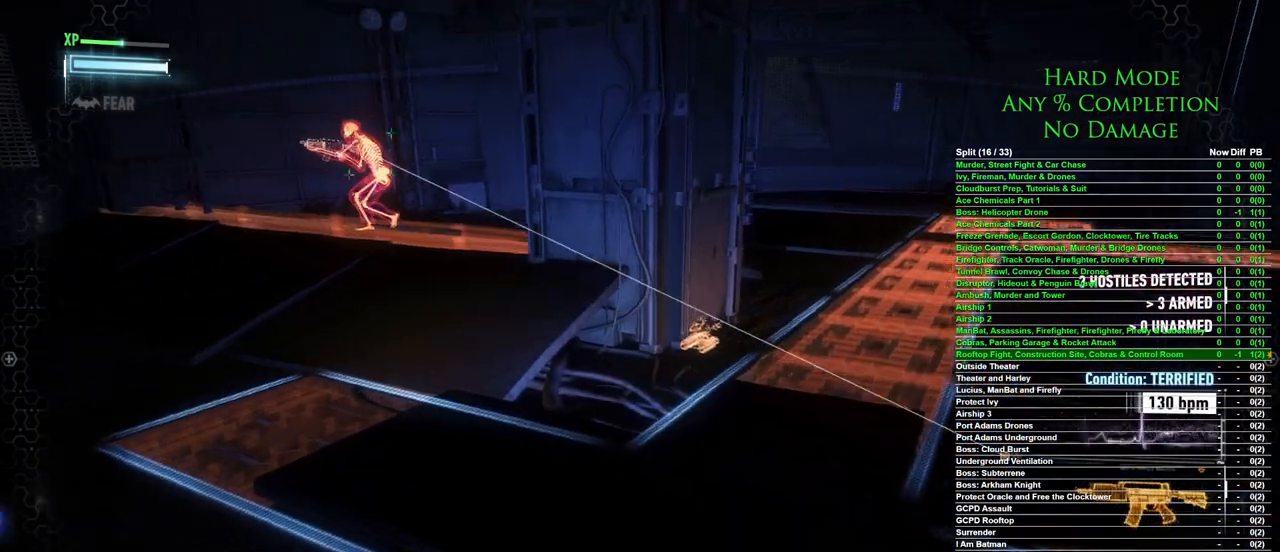
{"keys": [], "mouse": [], "events": [[267, "d", "down"], [267, "w", "down"], [400, "d", "up"], [400, "w", "up"]]}
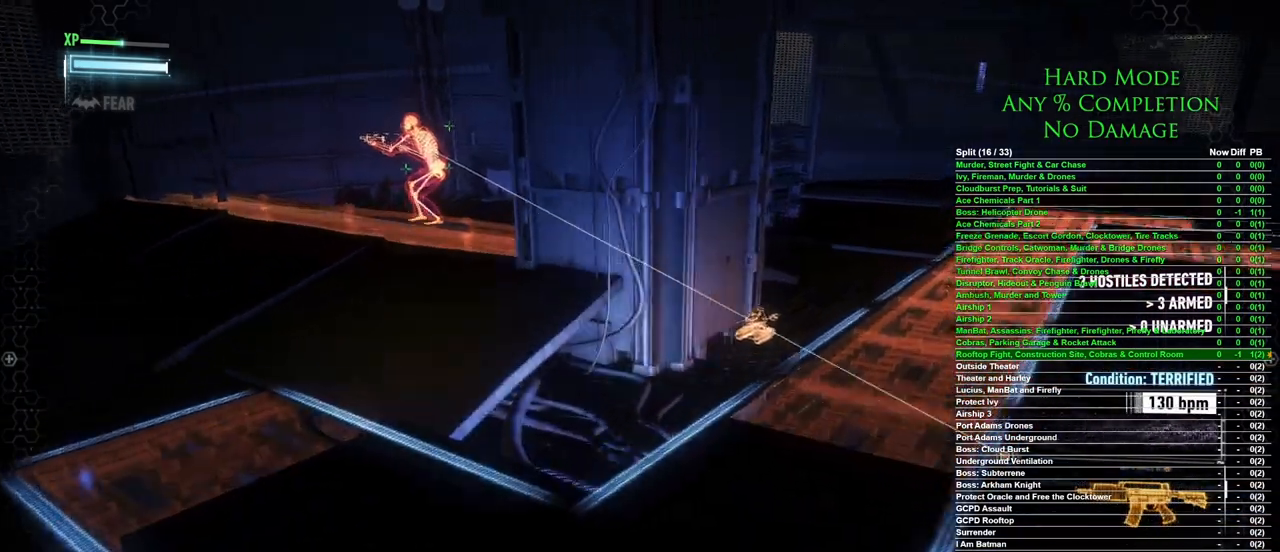
{"keys": [], "mouse": [], "events": []}
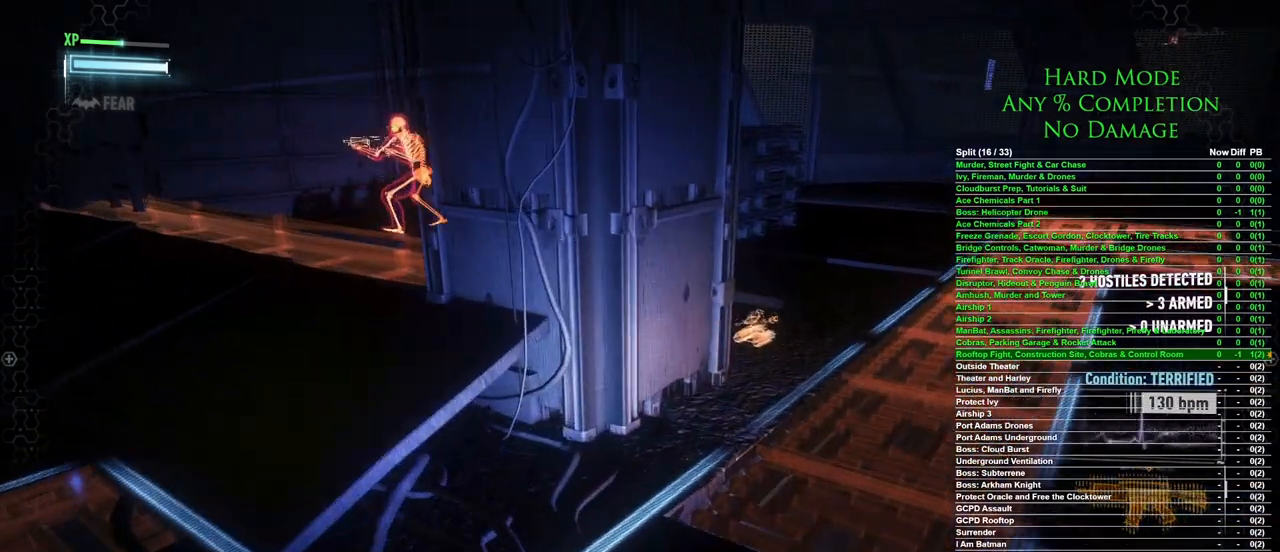
{"keys": ["d", "w"], "mouse": [], "events": [[67, "d", "down"], [100, "w", "down"]]}
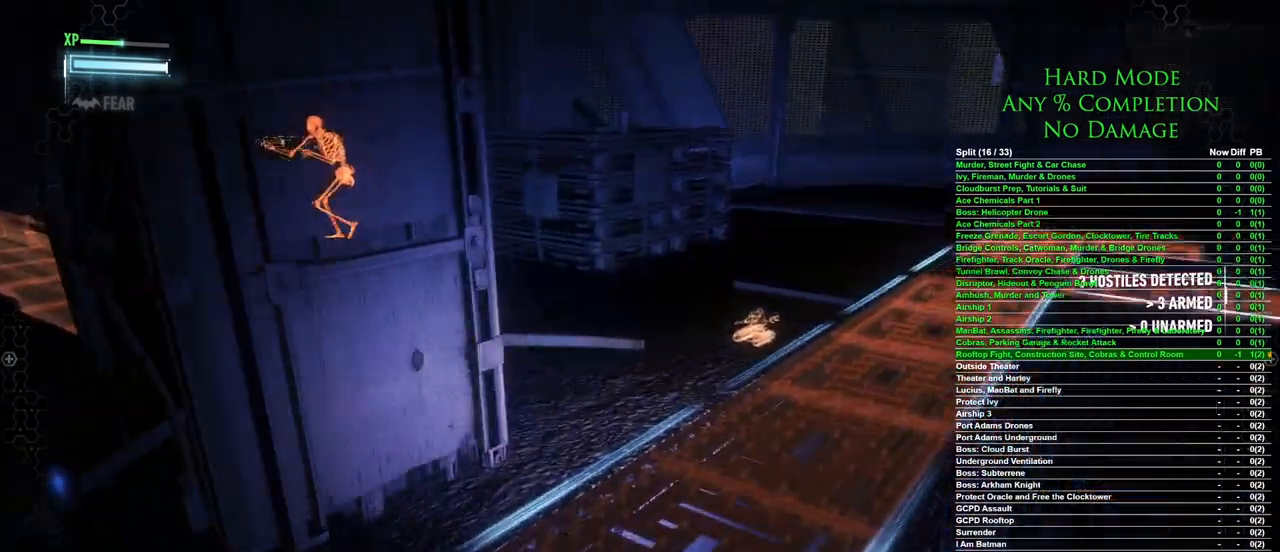
{"keys": ["w"], "mouse": [], "events": [[400, "d", "up"]]}
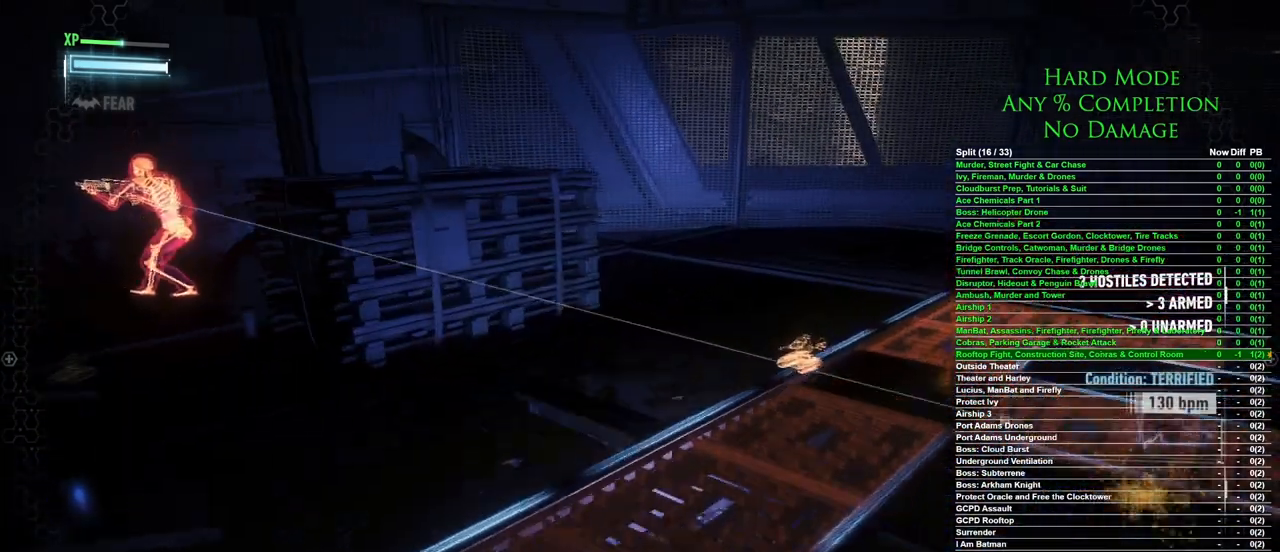
{"keys": [], "mouse": [], "events": [[383, "w", "up"]]}
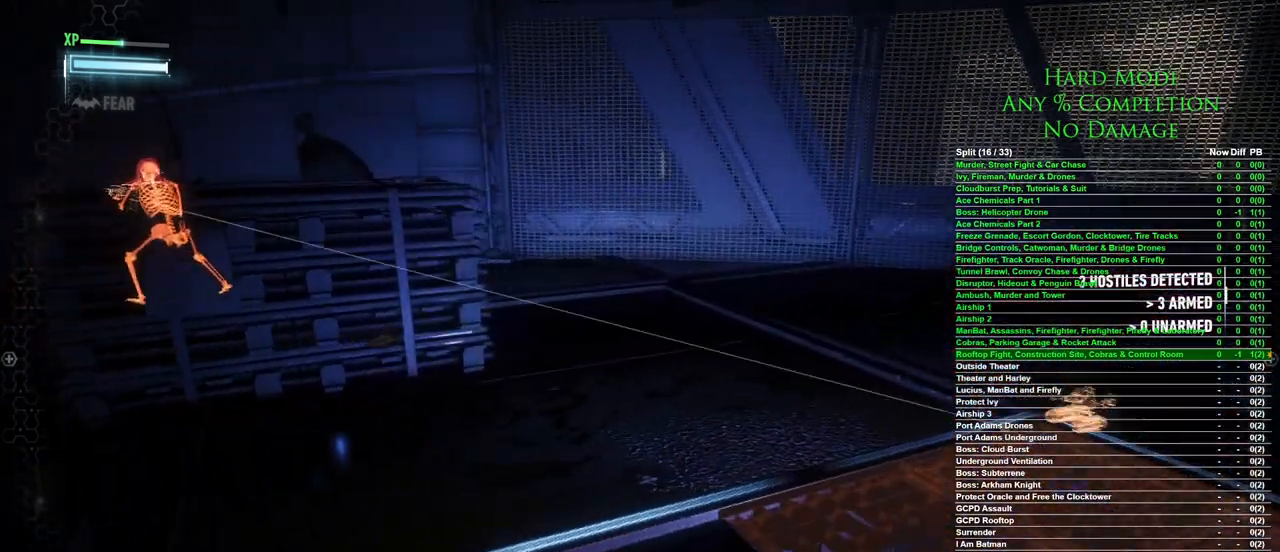
{"keys": [], "mouse": [], "events": [[17, "a", "down"], [117, "a", "up"]]}
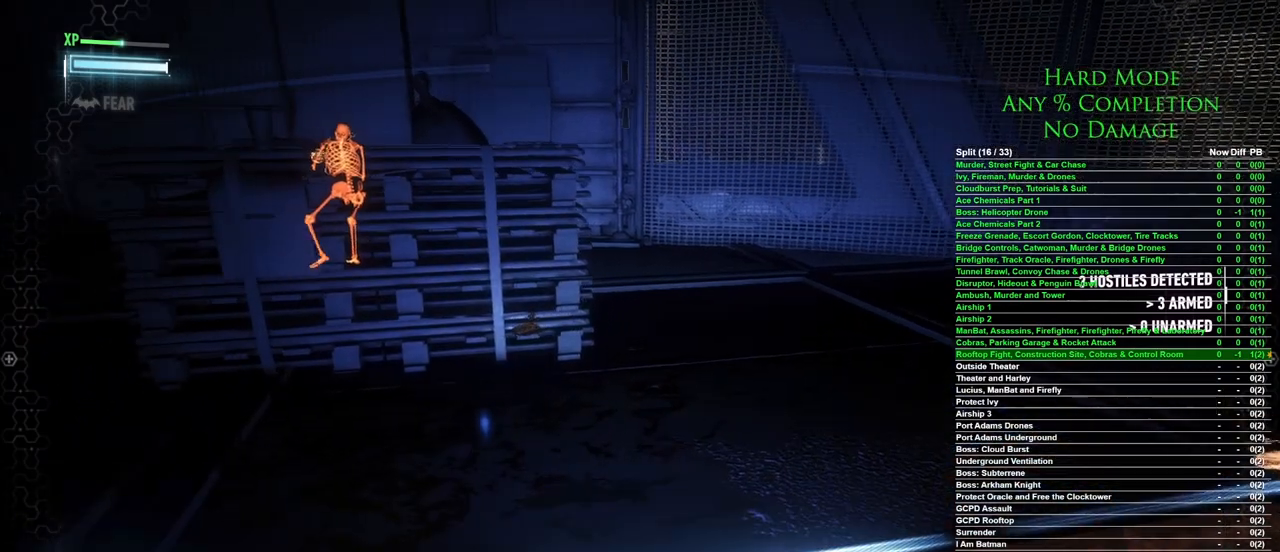
{"keys": [], "mouse": [], "events": []}
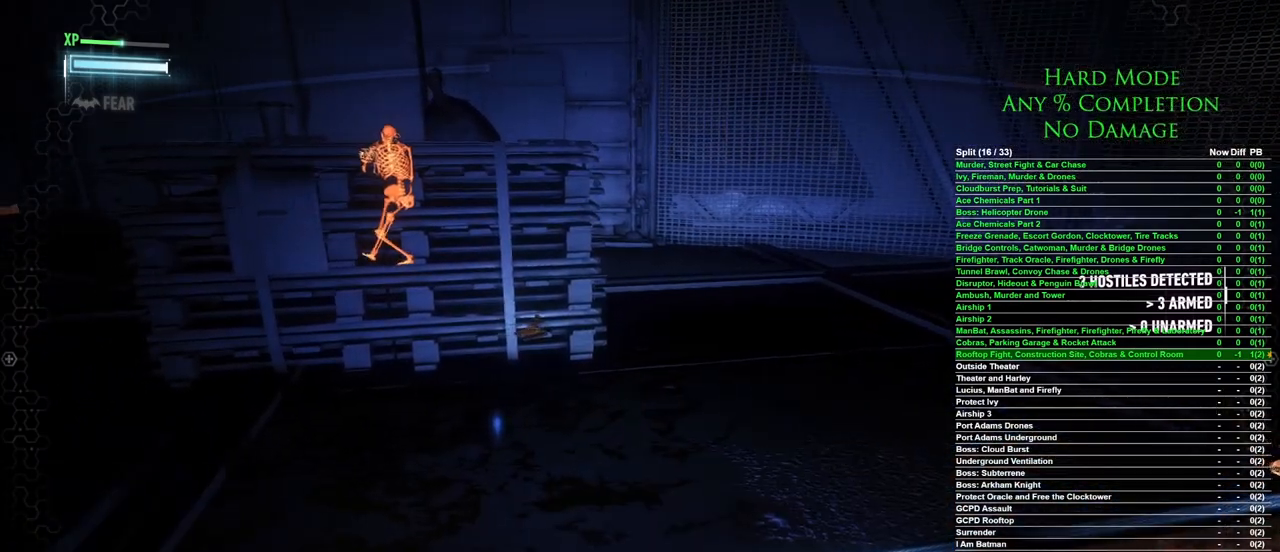
{"keys": [], "mouse": [], "events": [[100, "w", "down"], [183, "w", "up"]]}
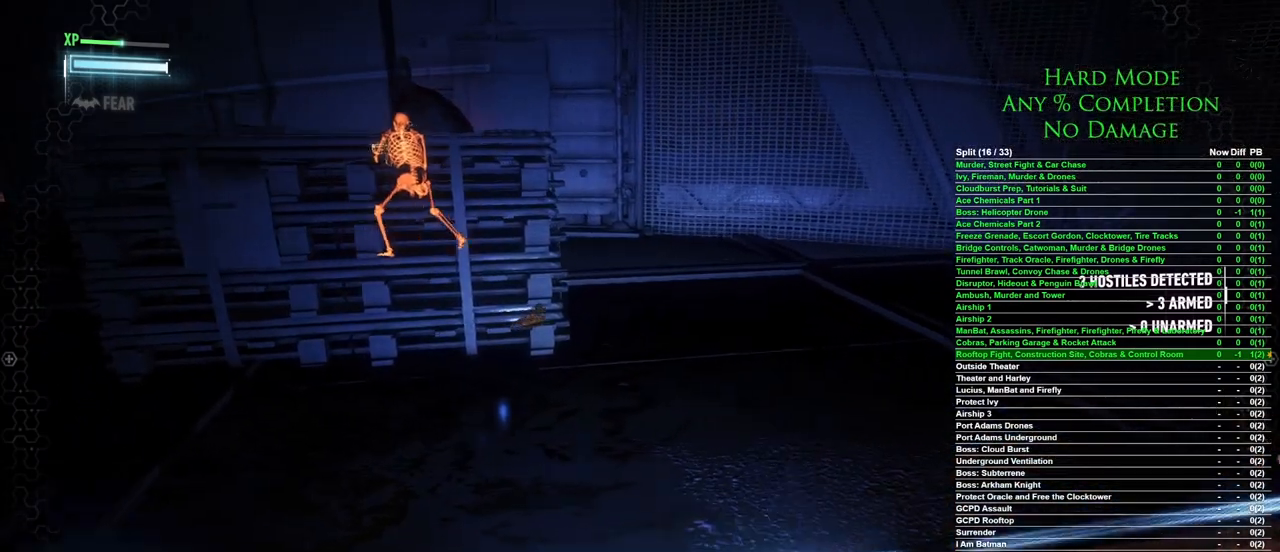
{"keys": ["d"], "mouse": [], "events": [[67, "a", "down"], [100, "a", "up"], [483, "d", "down"]]}
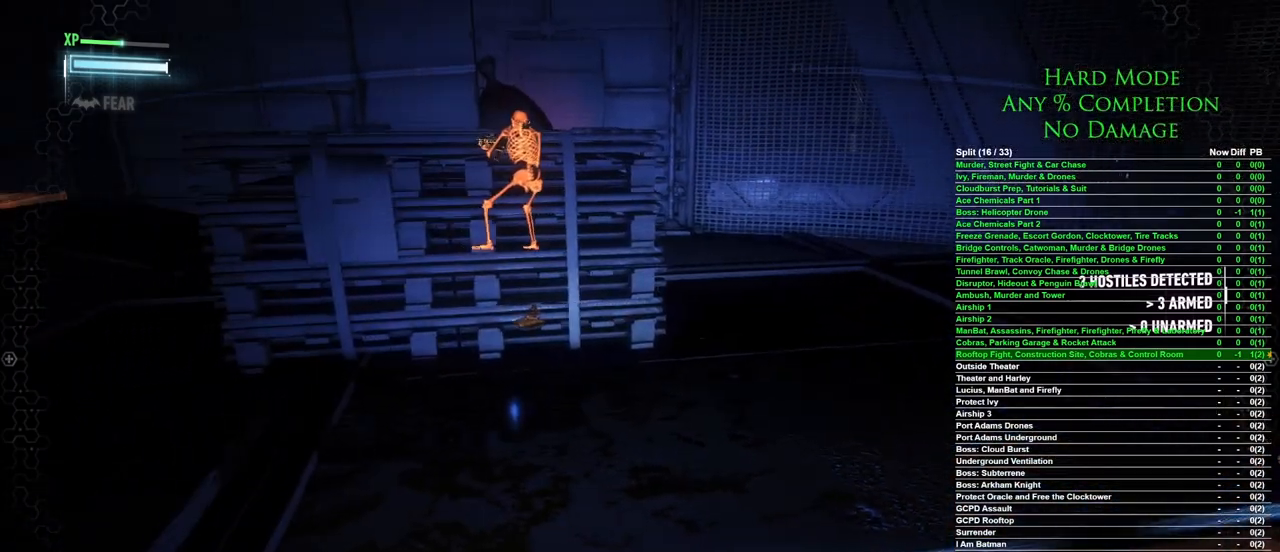
{"keys": [], "mouse": [], "events": [[83, "d", "up"]]}
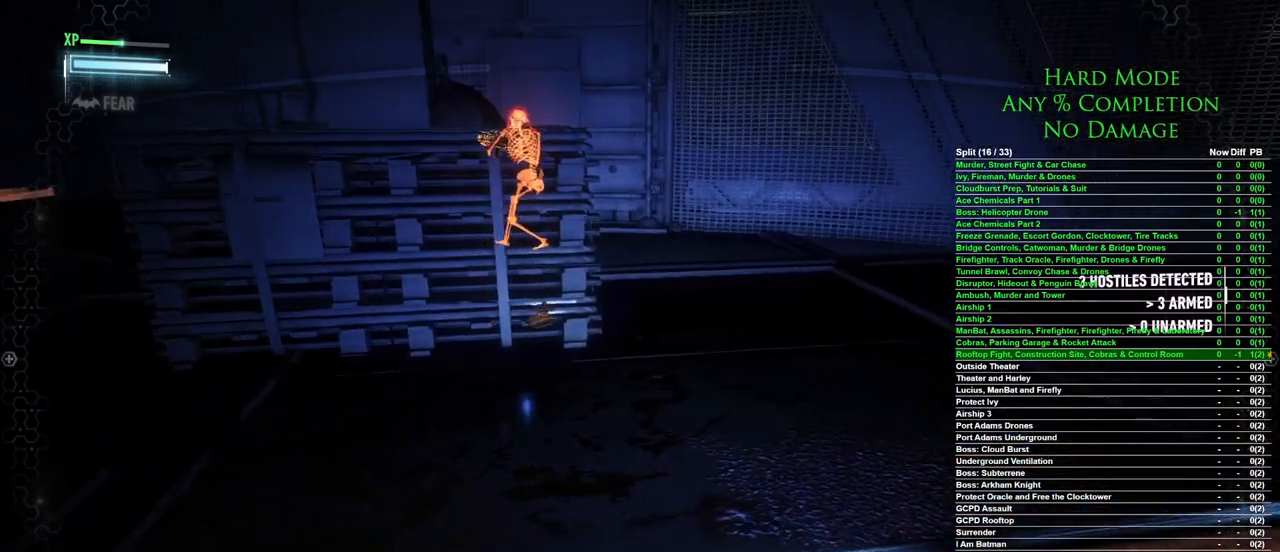
{"keys": [], "mouse": [], "events": []}
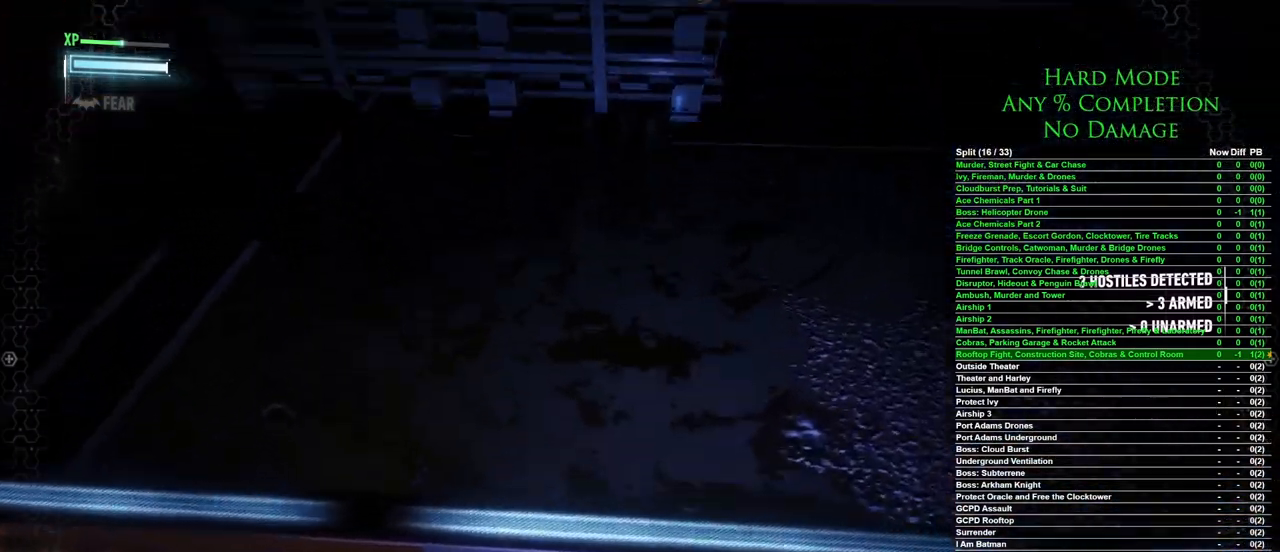
{"keys": [], "mouse": [], "events": [[383, "w", "down"], [483, "w", "up"]]}